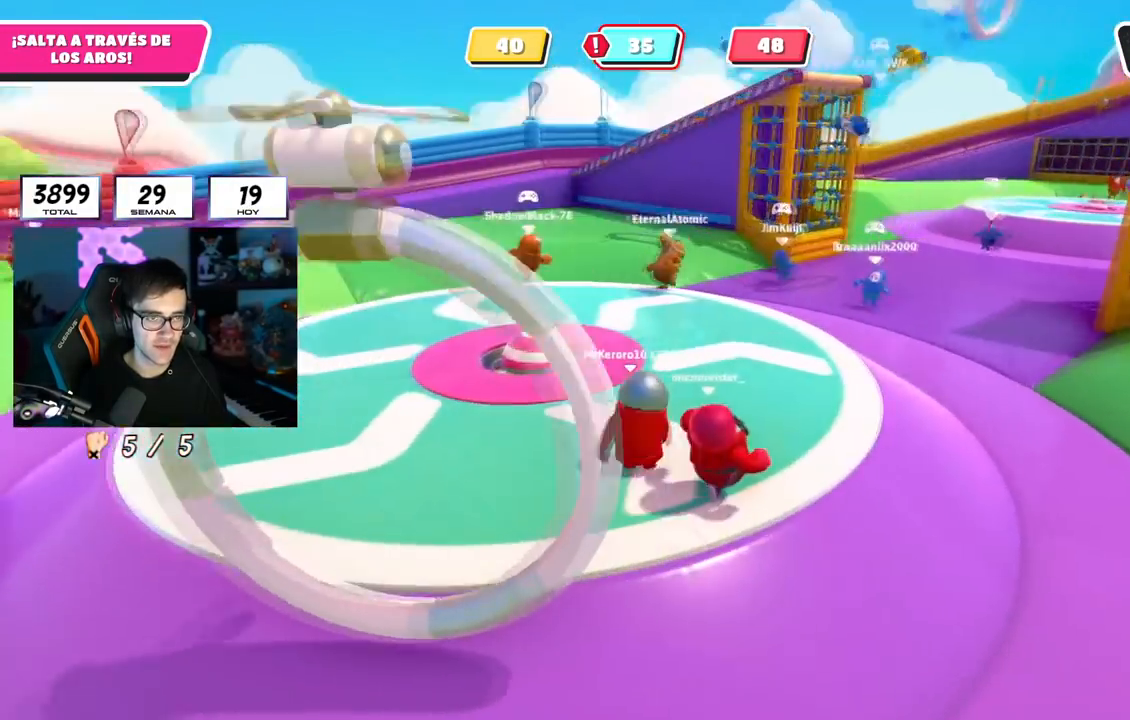
Gameplay with a controller (PlayStation layout); each line is a JSON object with the inputs held at the frame after it. "events" lists button and stick changes between this image and that frame as [ms after this image, input, new state], when the widget could be followed in between. Not read: L1.
{"buttons": [], "left_stick": "up", "right_stick": "left", "events": [[284, "left_stick", "up"]]}
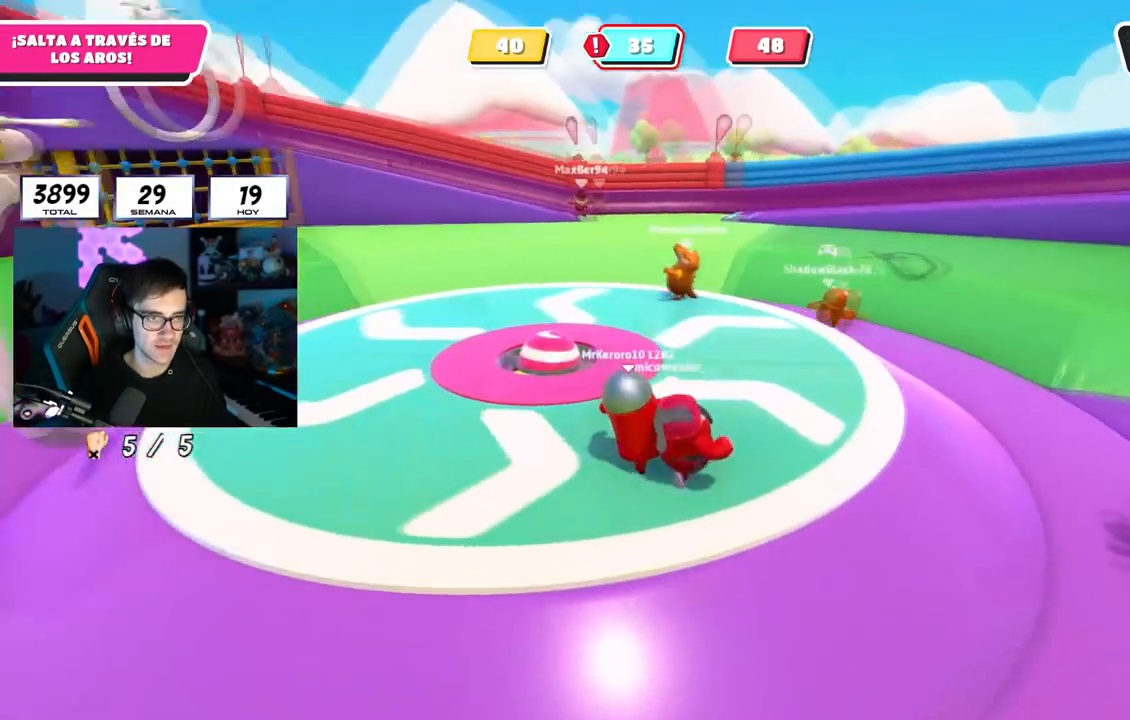
{"buttons": [], "left_stick": "right", "right_stick": "left", "events": [[183, "left_stick", "up-right"], [434, "left_stick", "right"]]}
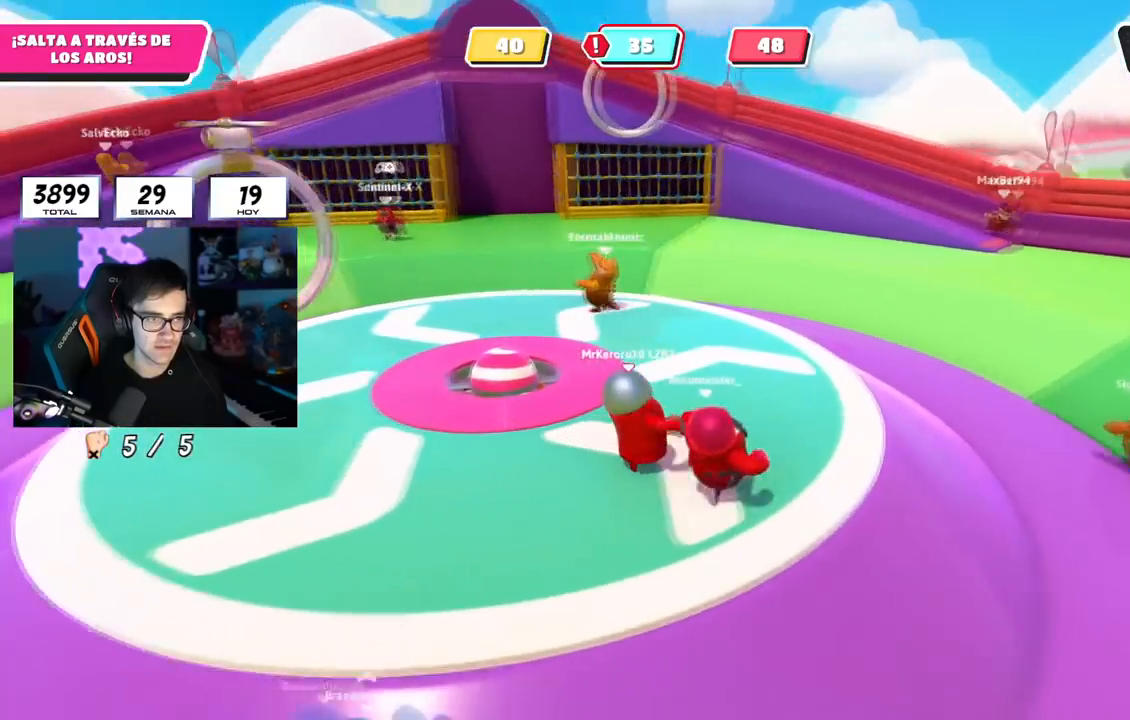
{"buttons": [], "left_stick": "left", "right_stick": "center", "events": [[134, "left_stick", "left"], [134, "right_stick", "center"], [217, "right_stick", "left"], [284, "left_stick", "up-right"], [434, "right_stick", "center"], [467, "left_stick", "left"]]}
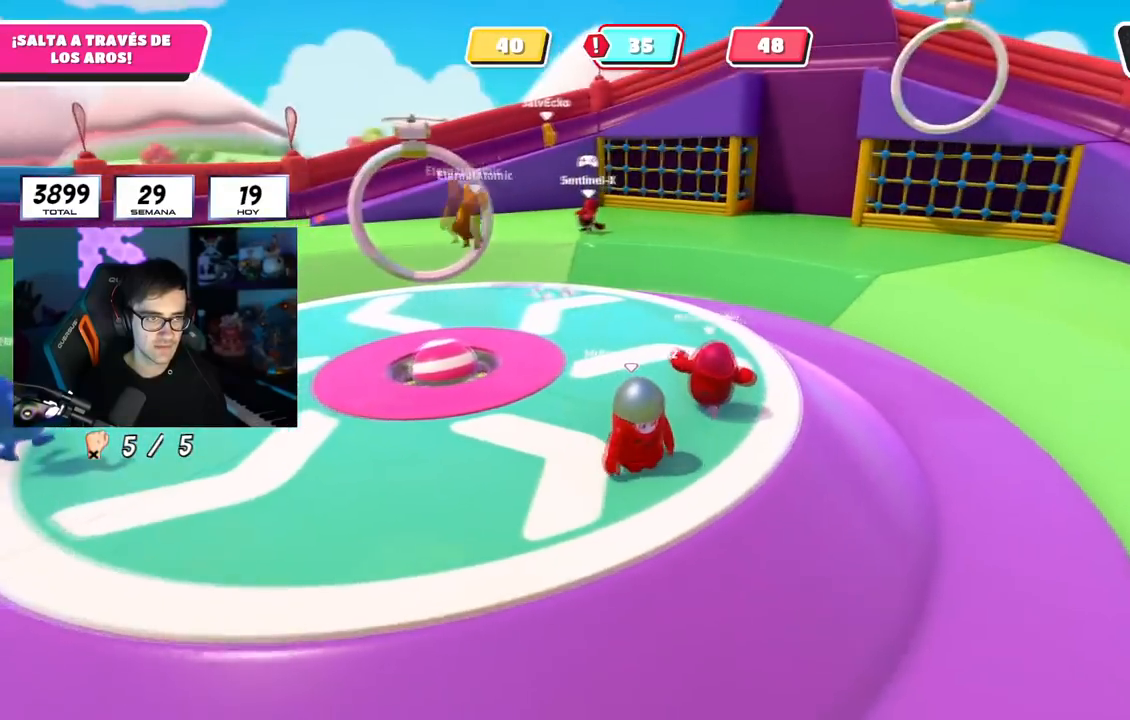
{"buttons": [], "left_stick": "down-right", "right_stick": "left", "events": [[167, "left_stick", "center"], [217, "left_stick", "down-right"], [283, "left_stick", "down-left"], [300, "right_stick", "left"], [484, "left_stick", "down-right"]]}
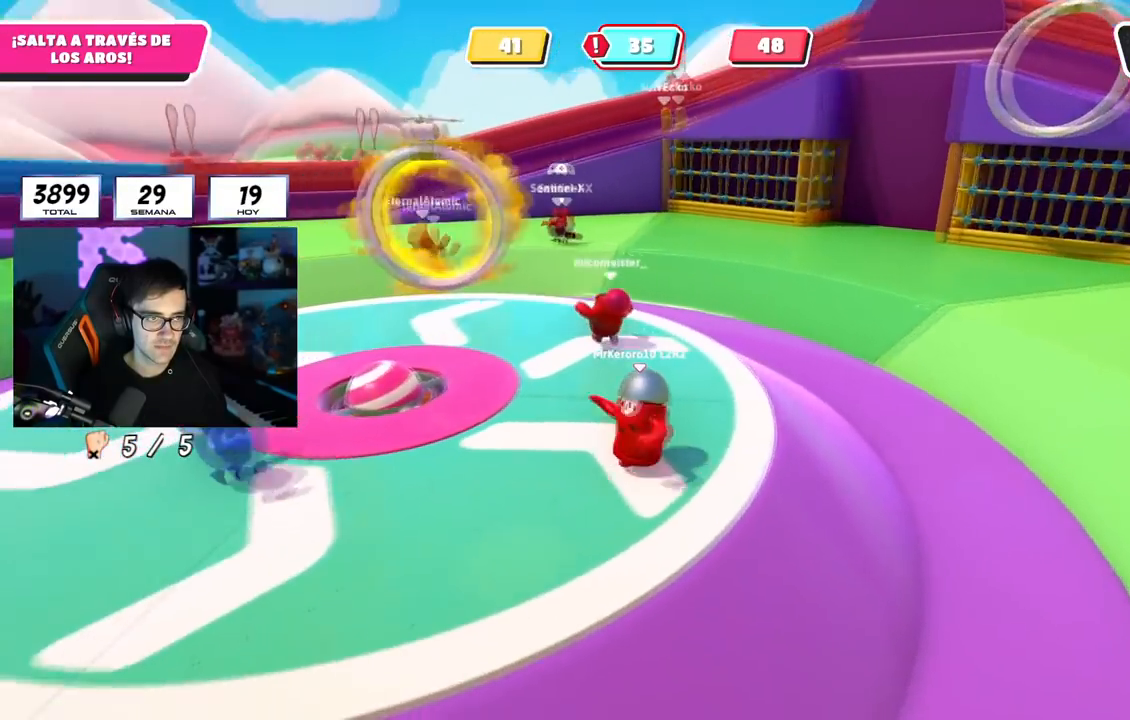
{"buttons": [], "left_stick": "right", "right_stick": "left", "events": [[117, "left_stick", "down-left"], [301, "left_stick", "down-right"], [351, "left_stick", "right"]]}
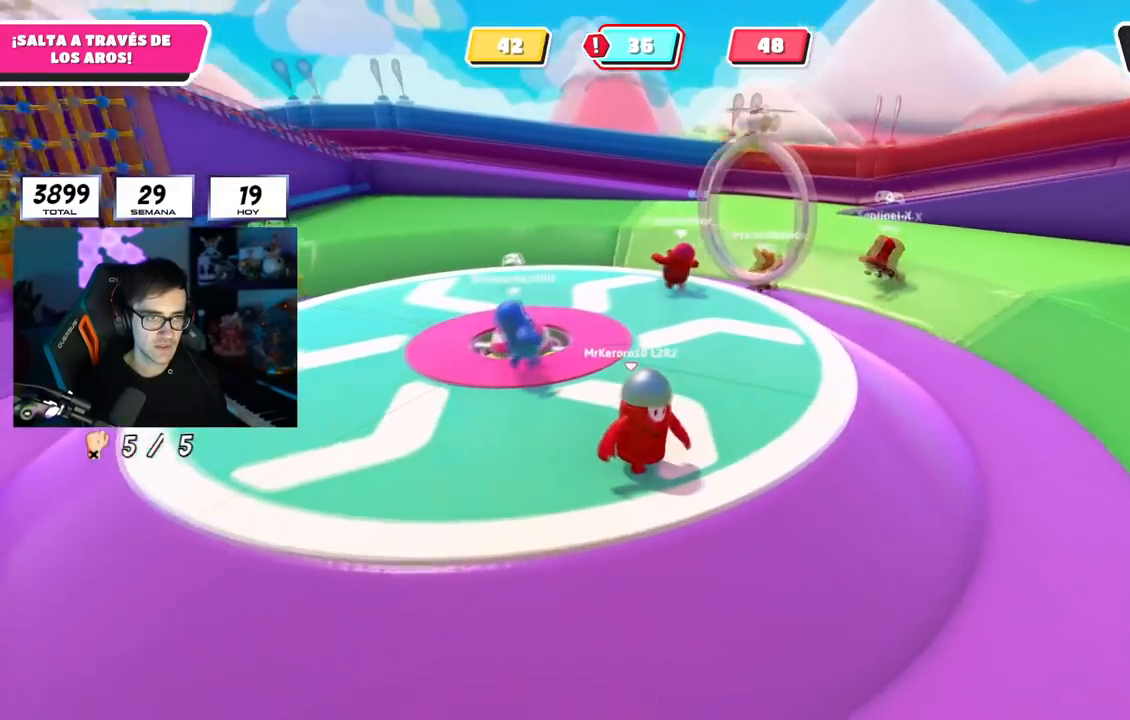
{"buttons": [], "left_stick": "up-left", "right_stick": "left", "events": [[83, "left_stick", "up-left"], [83, "right_stick", "center"], [267, "left_stick", "up-right"], [434, "right_stick", "left"], [500, "left_stick", "up-left"]]}
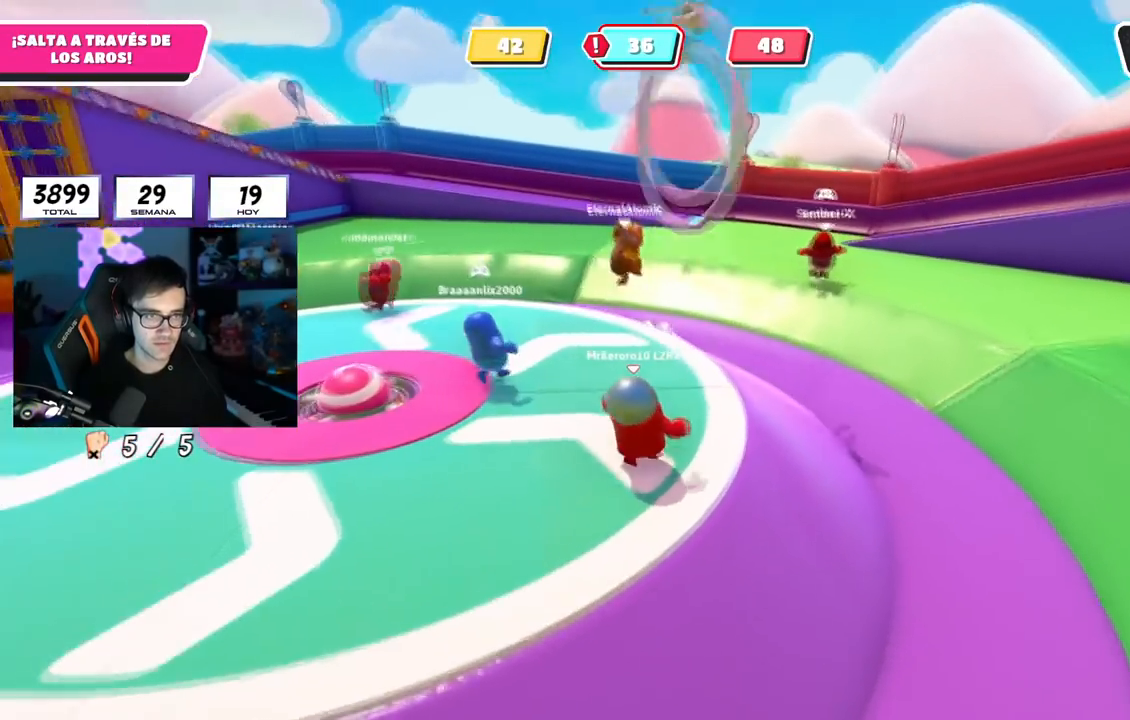
{"buttons": [], "left_stick": "down-left", "right_stick": "left", "events": [[301, "left_stick", "up-right"], [384, "left_stick", "down-right"], [434, "left_stick", "down-left"]]}
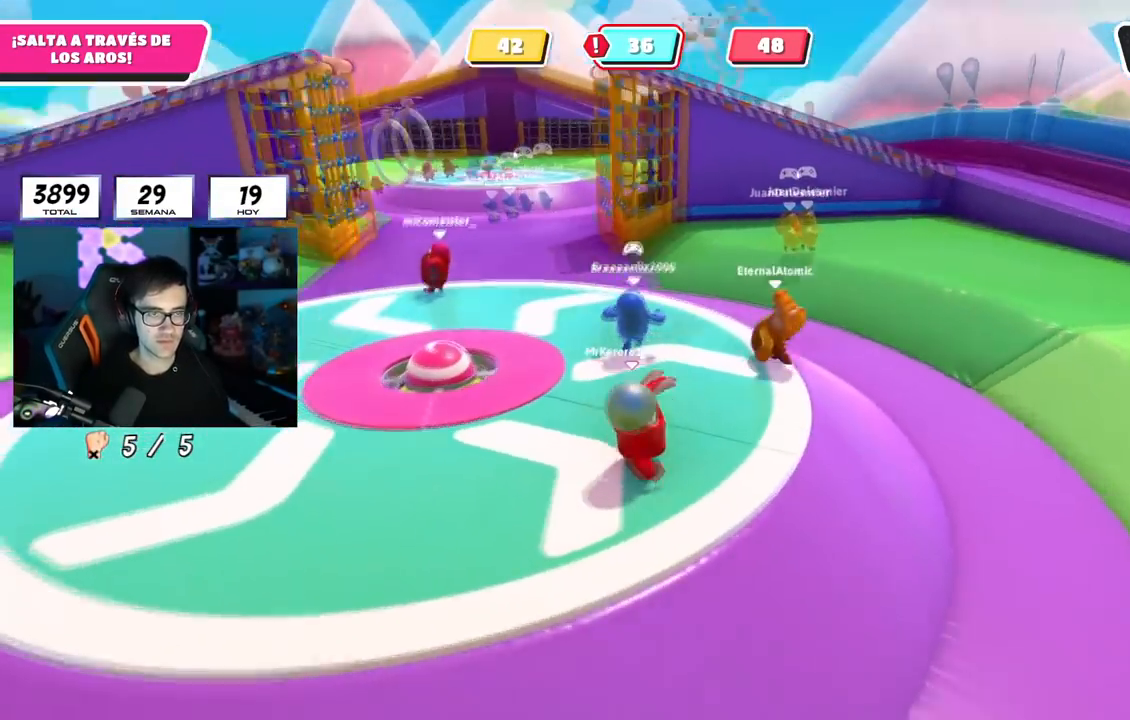
{"buttons": [], "left_stick": "up-right", "right_stick": "left", "events": [[100, "left_stick", "up"], [200, "left_stick", "up-right"]]}
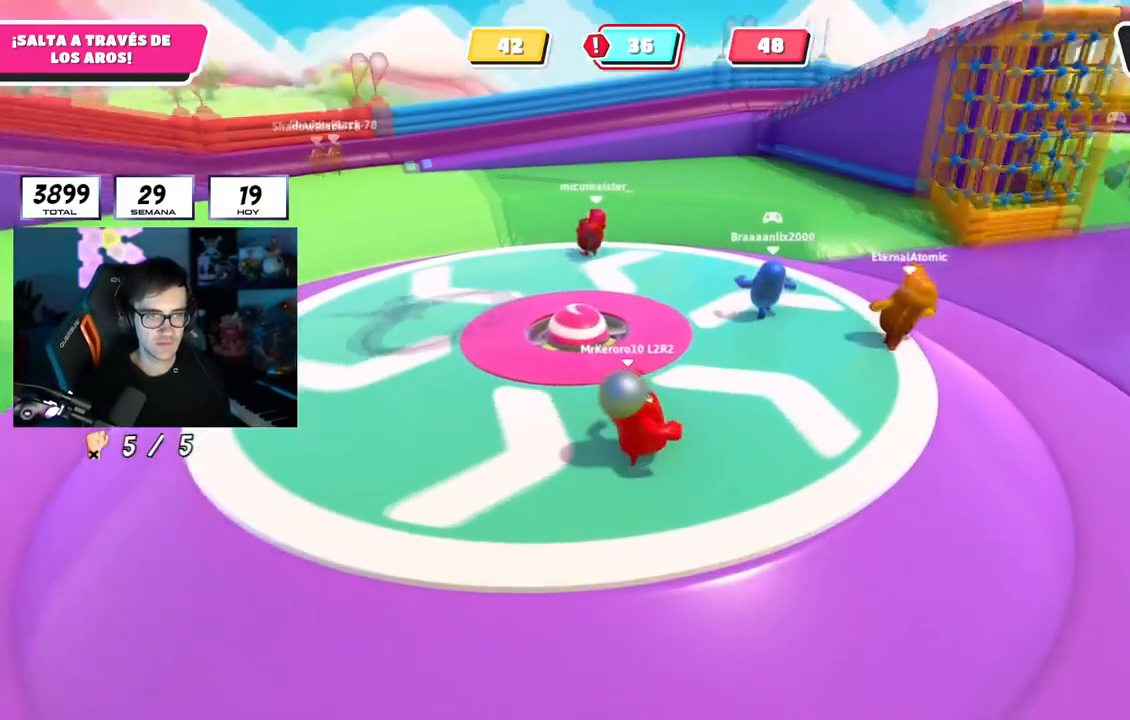
{"buttons": [], "left_stick": "left", "right_stick": "left", "events": [[334, "left_stick", "down"], [451, "left_stick", "left"]]}
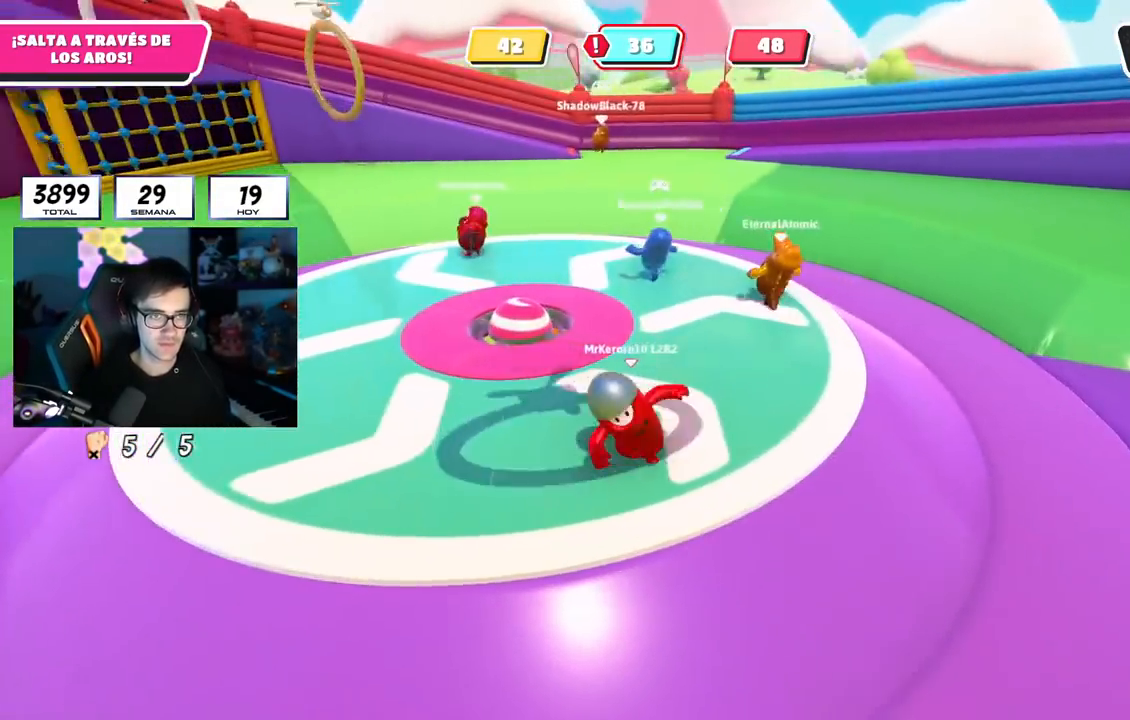
{"buttons": [], "left_stick": "up-right", "right_stick": "up-left", "events": [[50, "left_stick", "up"], [150, "left_stick", "up-right"], [333, "right_stick", "up-left"]]}
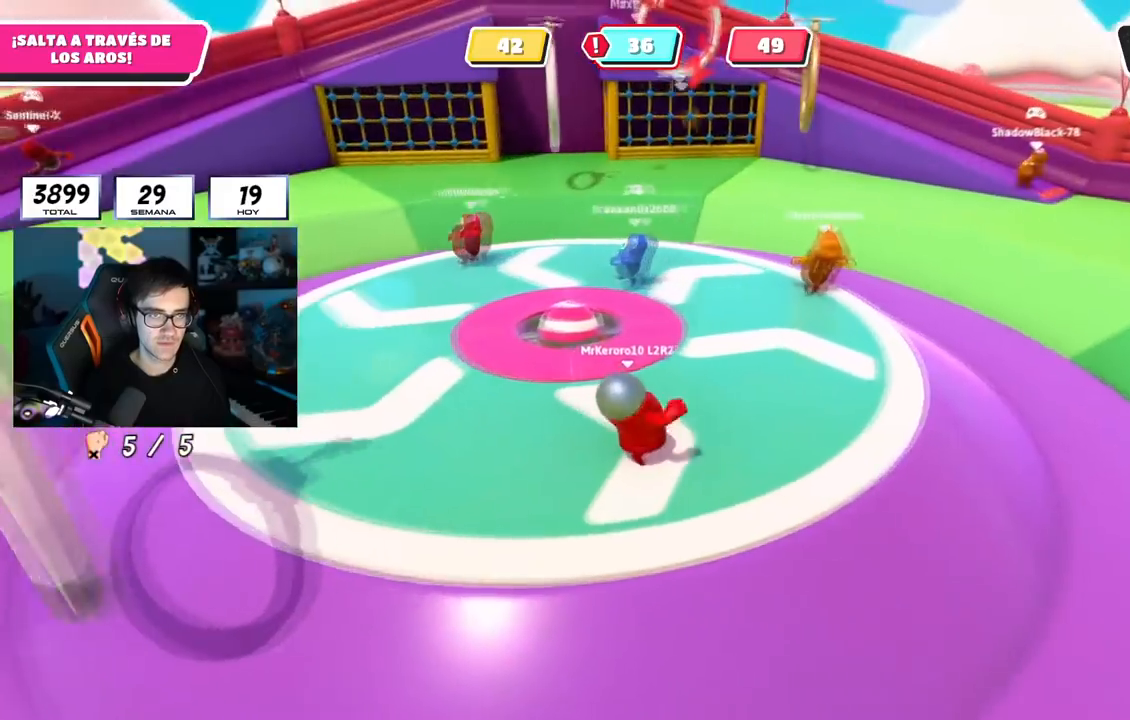
{"buttons": [], "left_stick": "up-right", "right_stick": "center", "events": [[167, "left_stick", "up"], [334, "left_stick", "center"], [351, "right_stick", "center"], [451, "left_stick", "up-right"]]}
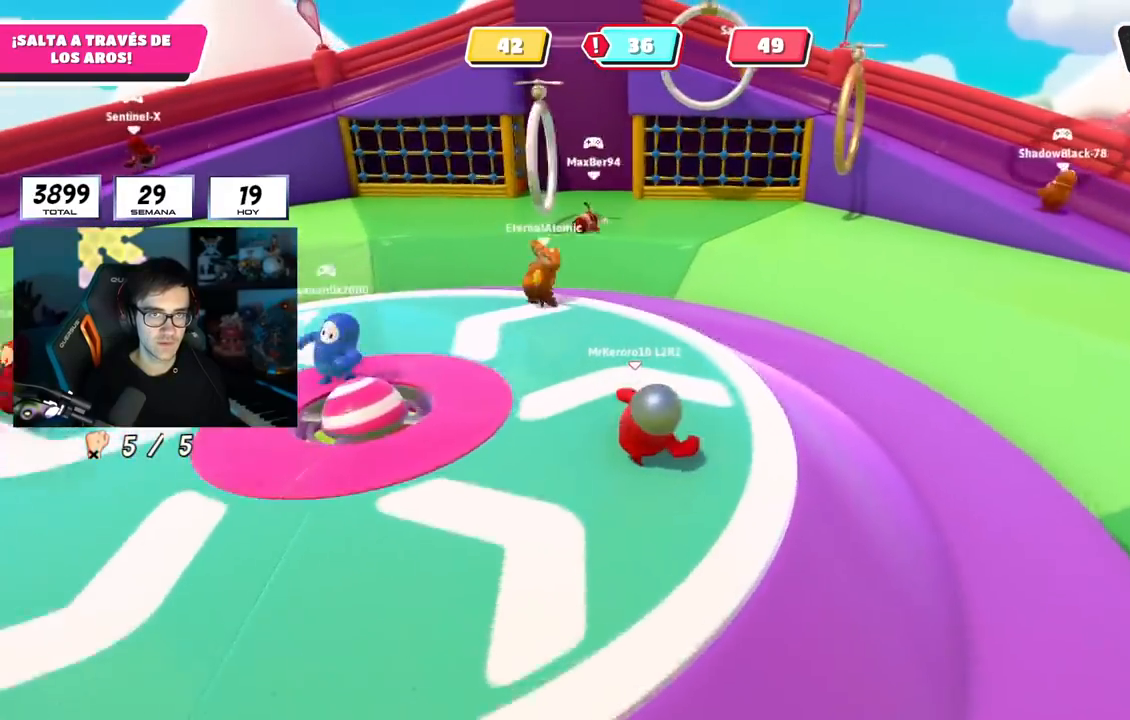
{"buttons": [], "left_stick": "down-left", "right_stick": "up-right", "events": [[167, "left_stick", "up-left"], [300, "left_stick", "down-left"], [333, "right_stick", "up-right"], [350, "left_stick", "down"], [467, "left_stick", "down-left"]]}
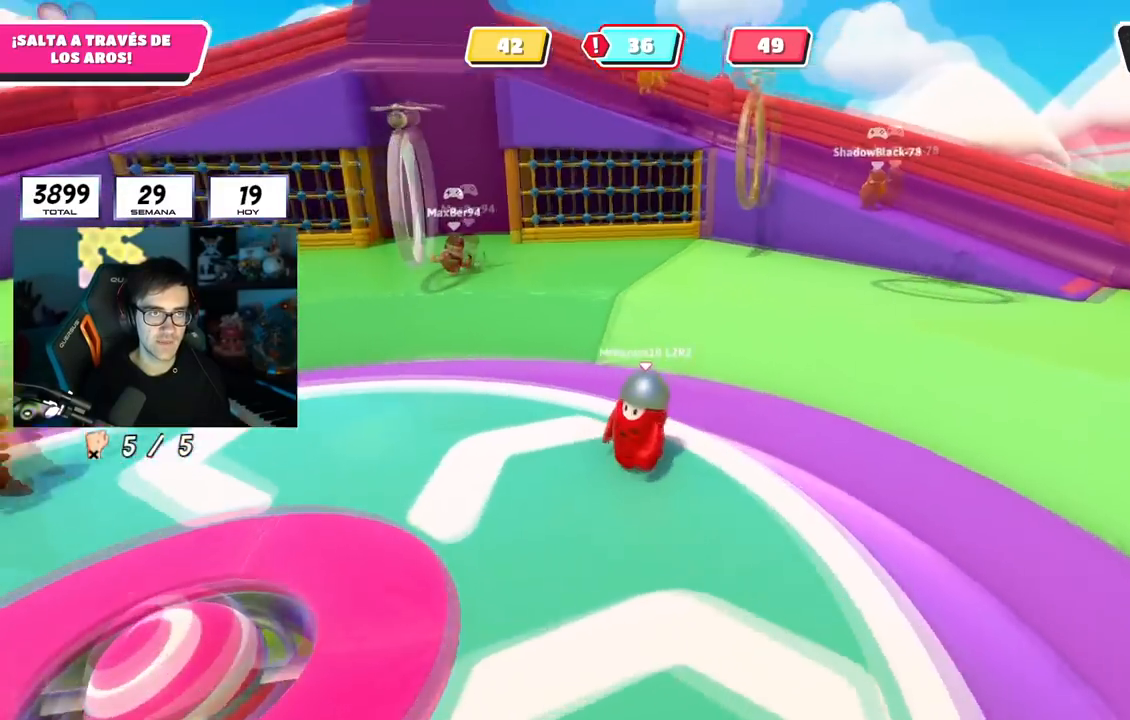
{"buttons": [], "left_stick": "center", "right_stick": "right"}
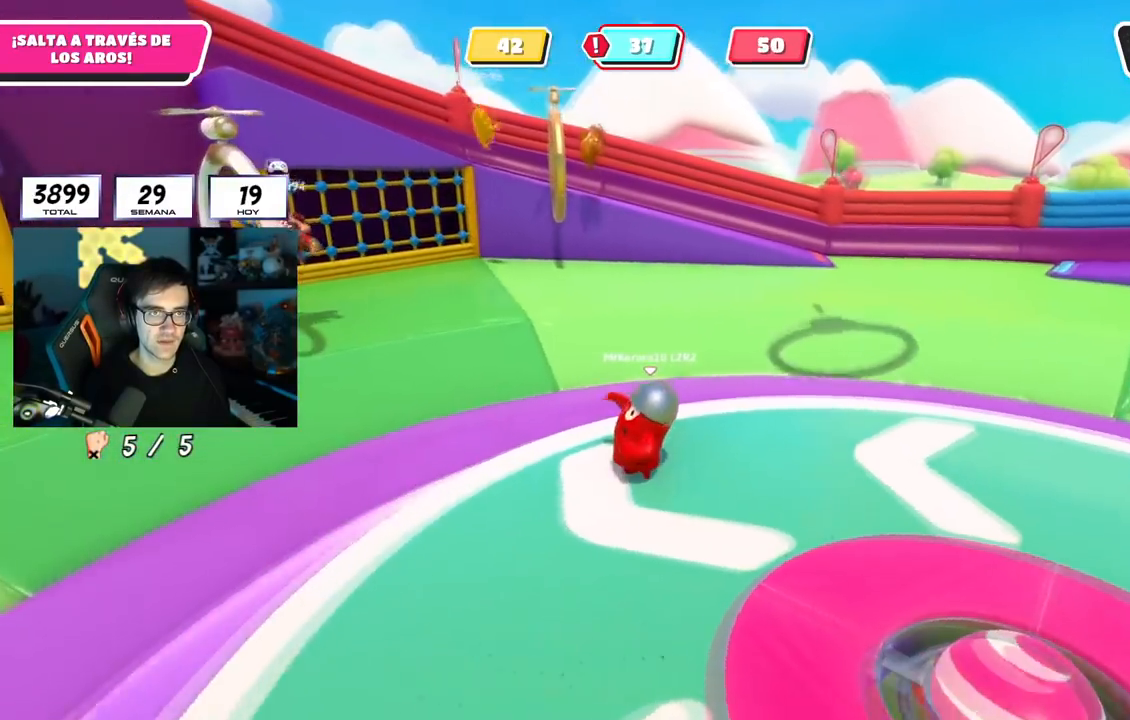
{"buttons": [], "left_stick": "down-right", "right_stick": "center", "events": [[100, "left_stick", "down-left"], [217, "left_stick", "down-right"], [450, "right_stick", "center"]]}
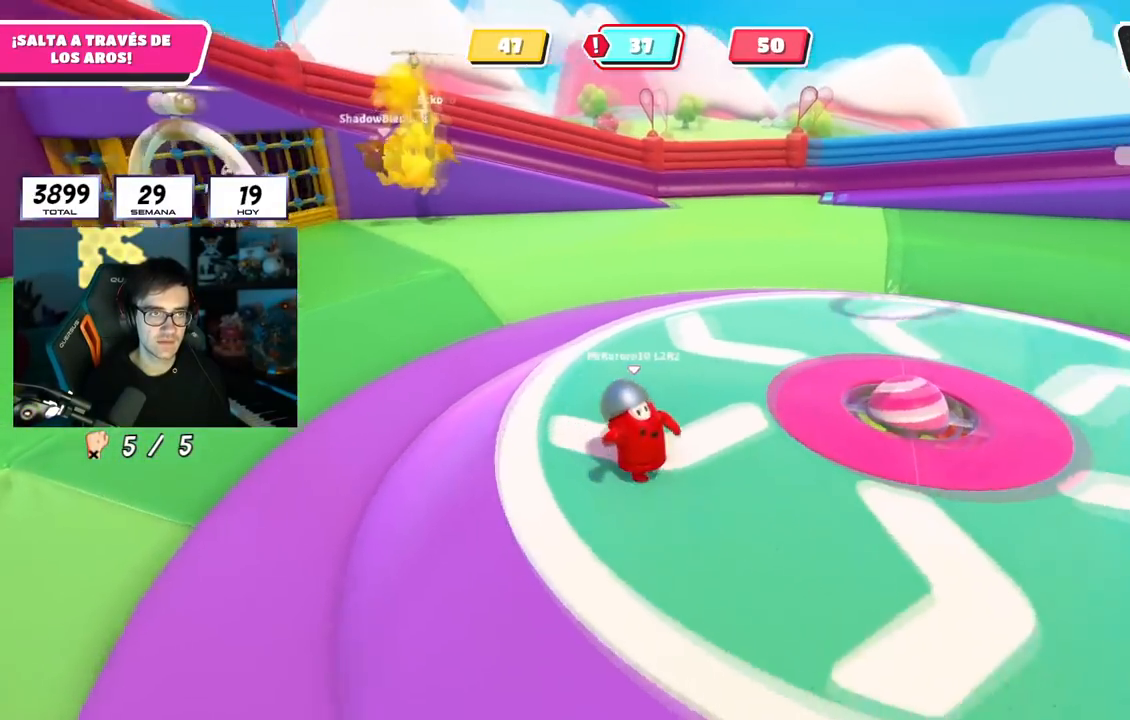
{"buttons": [], "left_stick": "up-left", "right_stick": "down-left", "events": [[200, "left_stick", "right"], [351, "right_stick", "down-left"], [467, "left_stick", "up-left"]]}
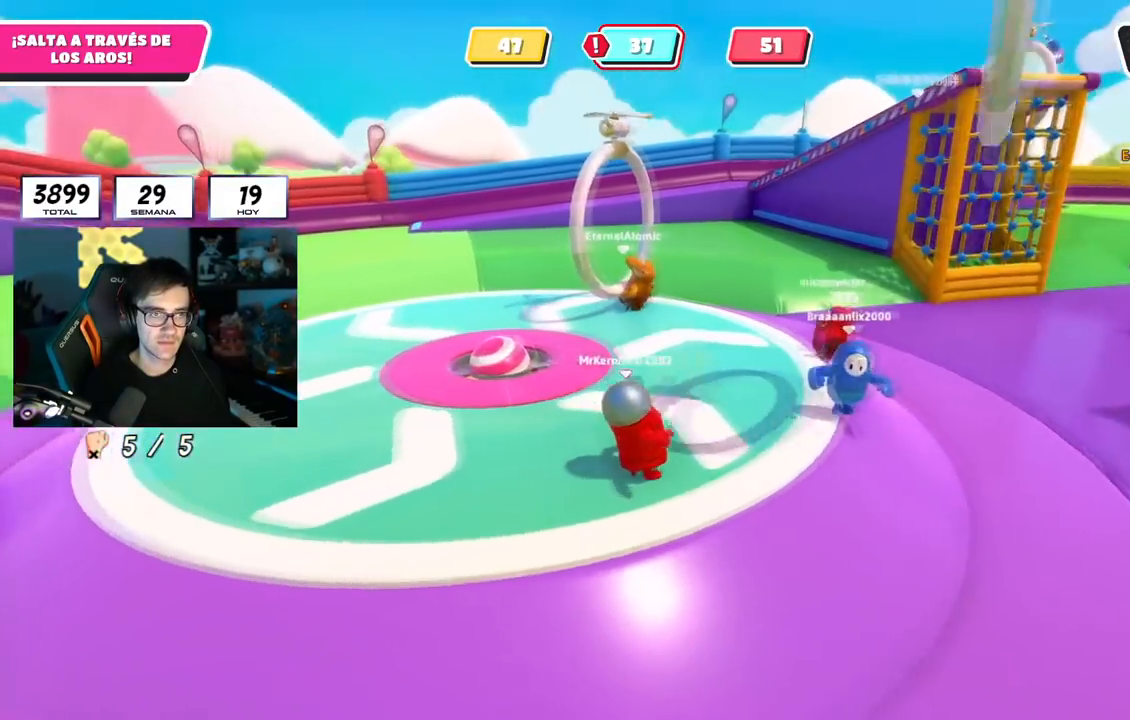
{"buttons": [], "left_stick": "up-left", "right_stick": "center", "events": [[117, "left_stick", "up"], [417, "left_stick", "up-left"], [484, "right_stick", "center"]]}
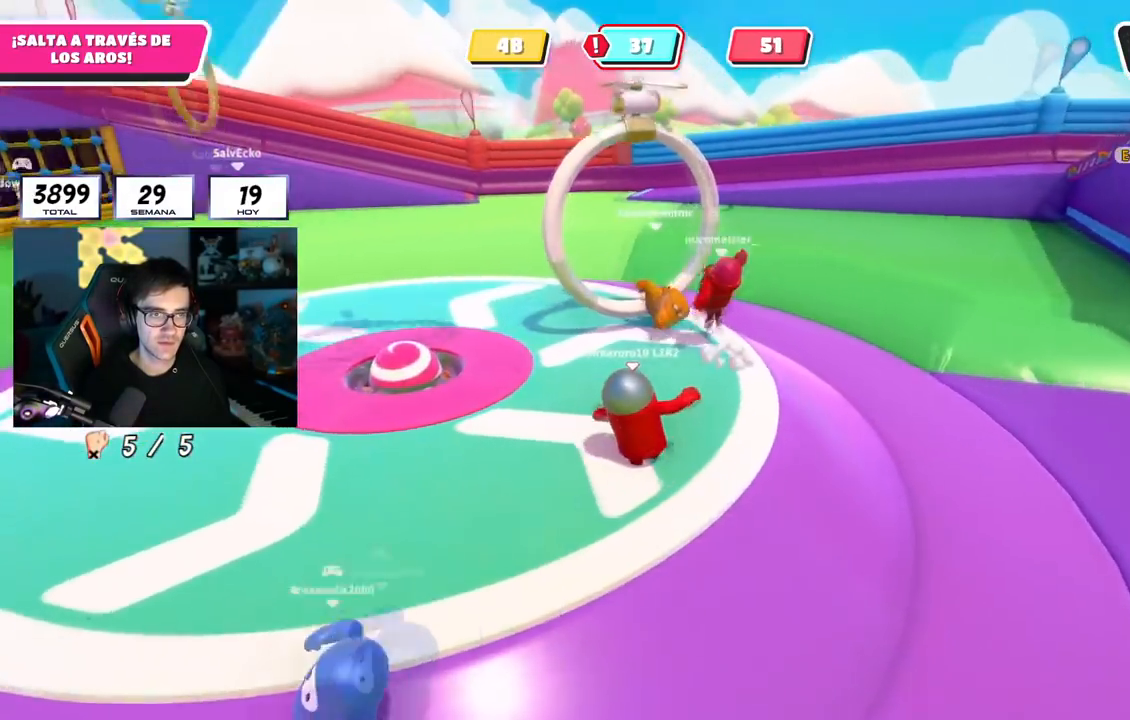
{"buttons": [], "left_stick": "up-left", "right_stick": "center", "events": [[150, "CROSS", "down"], [250, "SQUARE", "down"], [333, "CROSS", "up"], [400, "SQUARE", "up"]]}
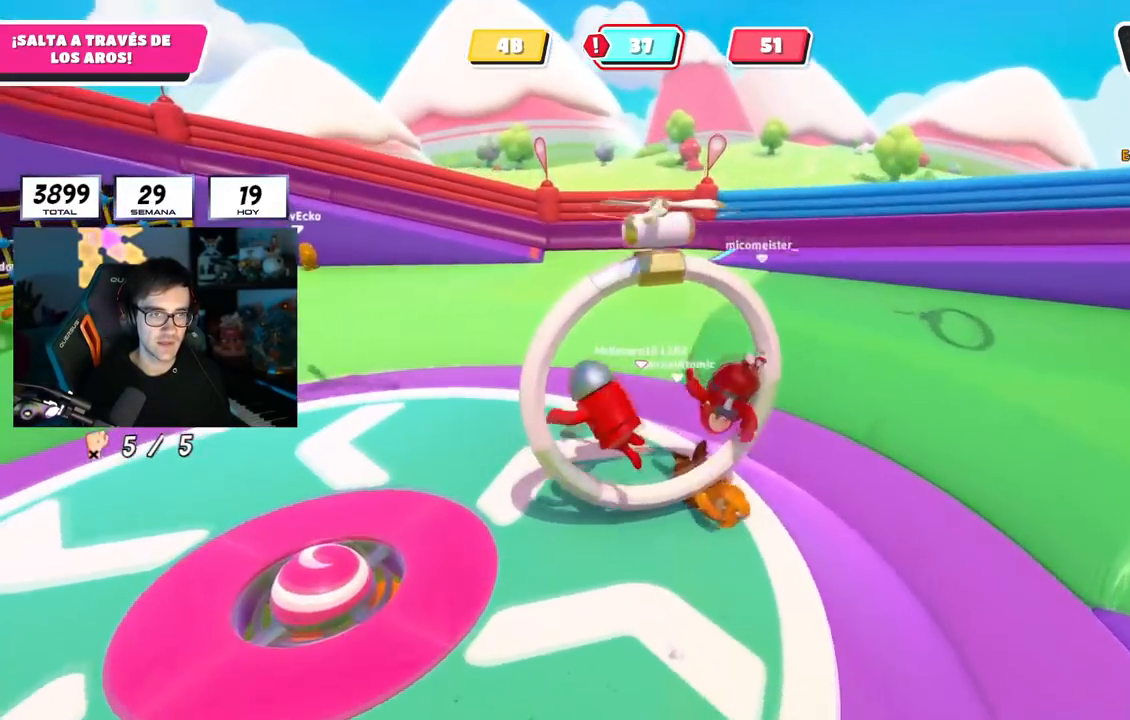
{"buttons": [], "left_stick": "up-left", "right_stick": "left", "events": [[33, "right_stick", "left"]]}
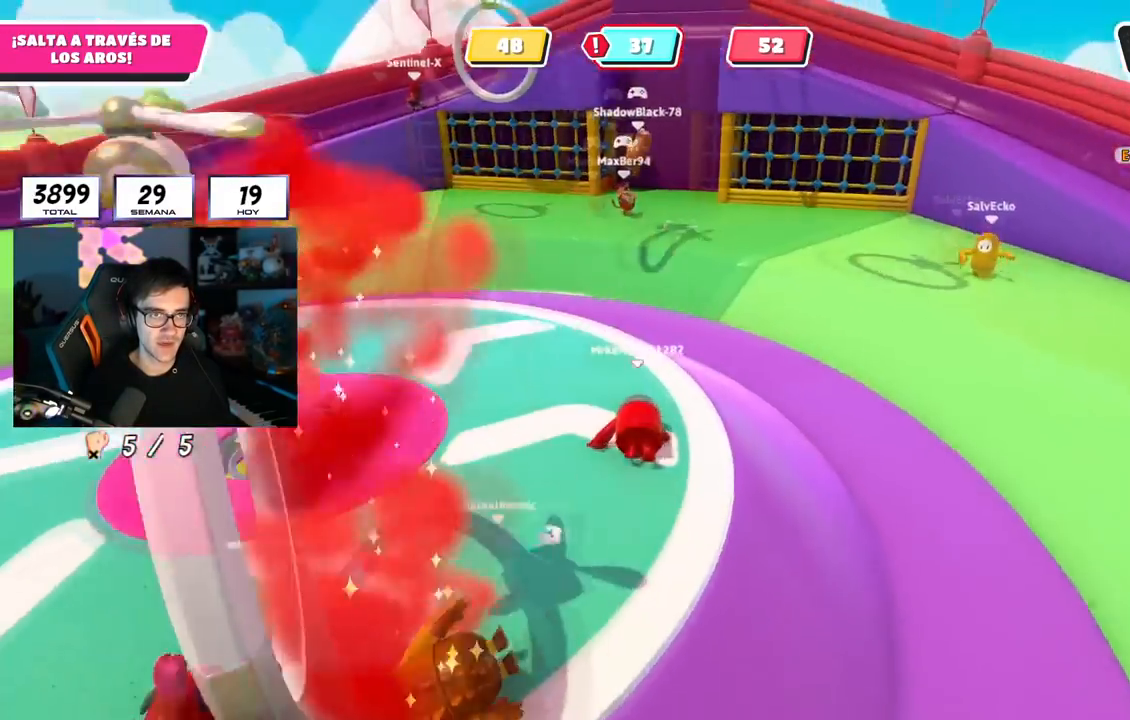
{"buttons": [], "left_stick": "down-right", "right_stick": "left", "events": [[383, "left_stick", "up-right"], [467, "left_stick", "down-right"]]}
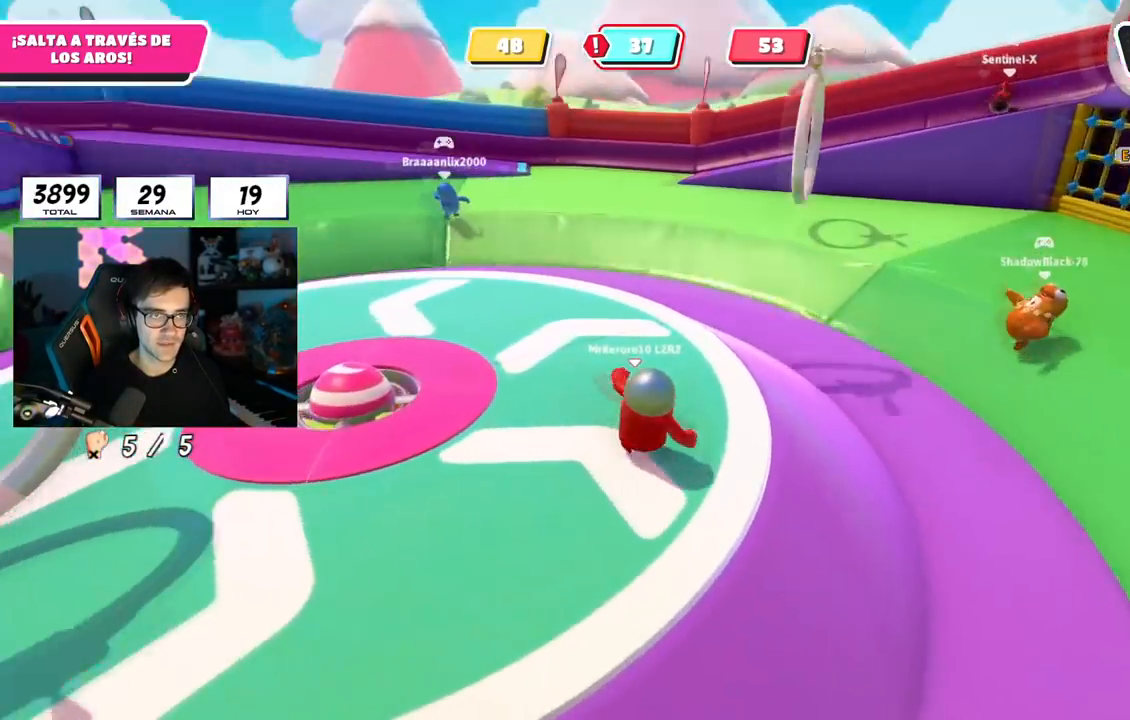
{"buttons": [], "left_stick": "up", "right_stick": "left", "events": [[33, "left_stick", "down-left"], [200, "left_stick", "up-left"], [200, "right_stick", "down-left"], [250, "left_stick", "up"], [317, "right_stick", "left"], [350, "left_stick", "up-right"], [484, "left_stick", "up"]]}
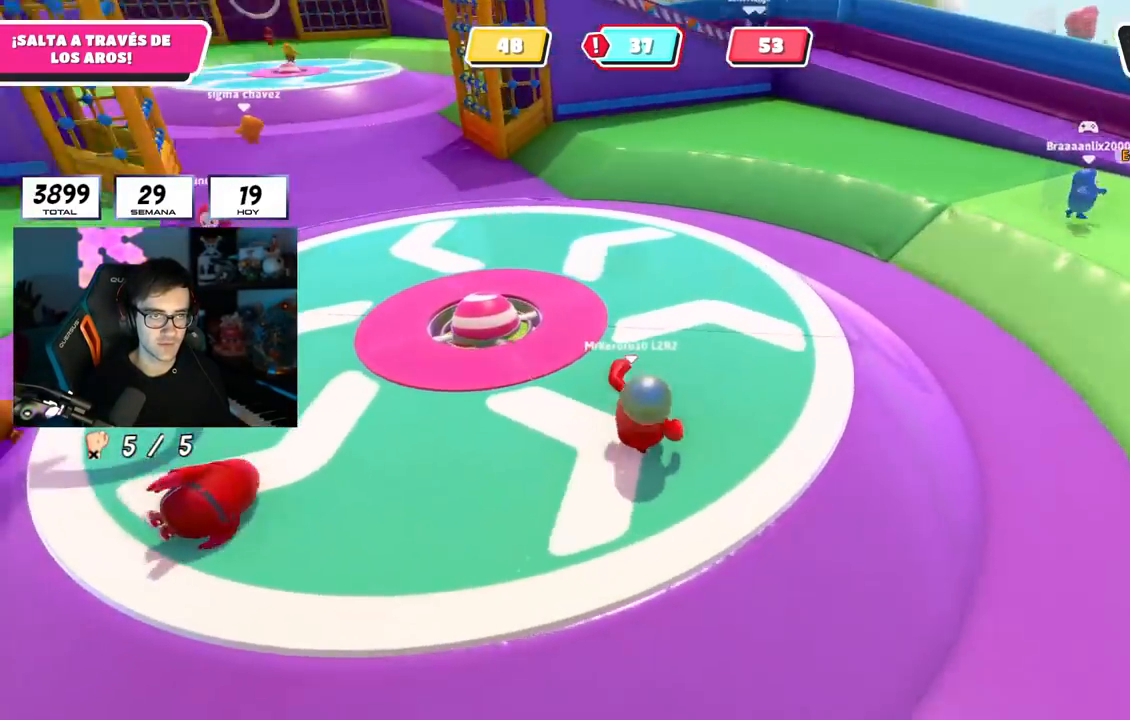
{"buttons": [], "left_stick": "up-right", "right_stick": "left", "events": [[150, "left_stick", "up-right"]]}
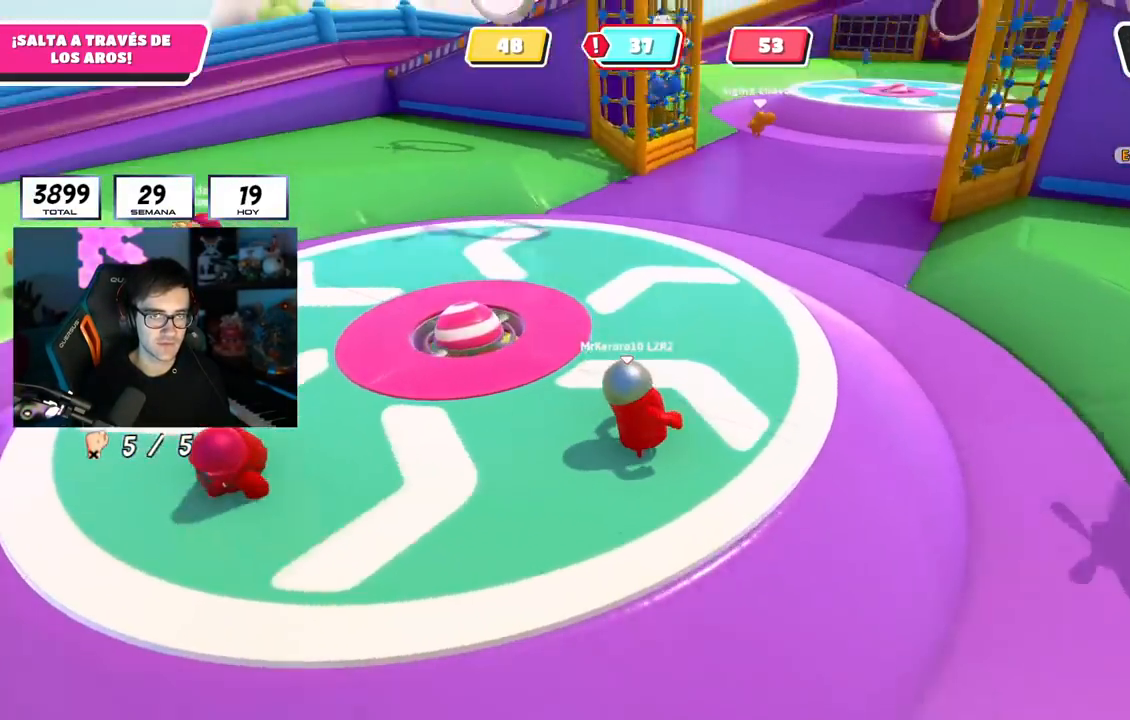
{"buttons": [], "left_stick": "up-right", "right_stick": "left", "events": [[33, "left_stick", "down"], [150, "left_stick", "left"], [267, "left_stick", "up"], [367, "left_stick", "up-right"]]}
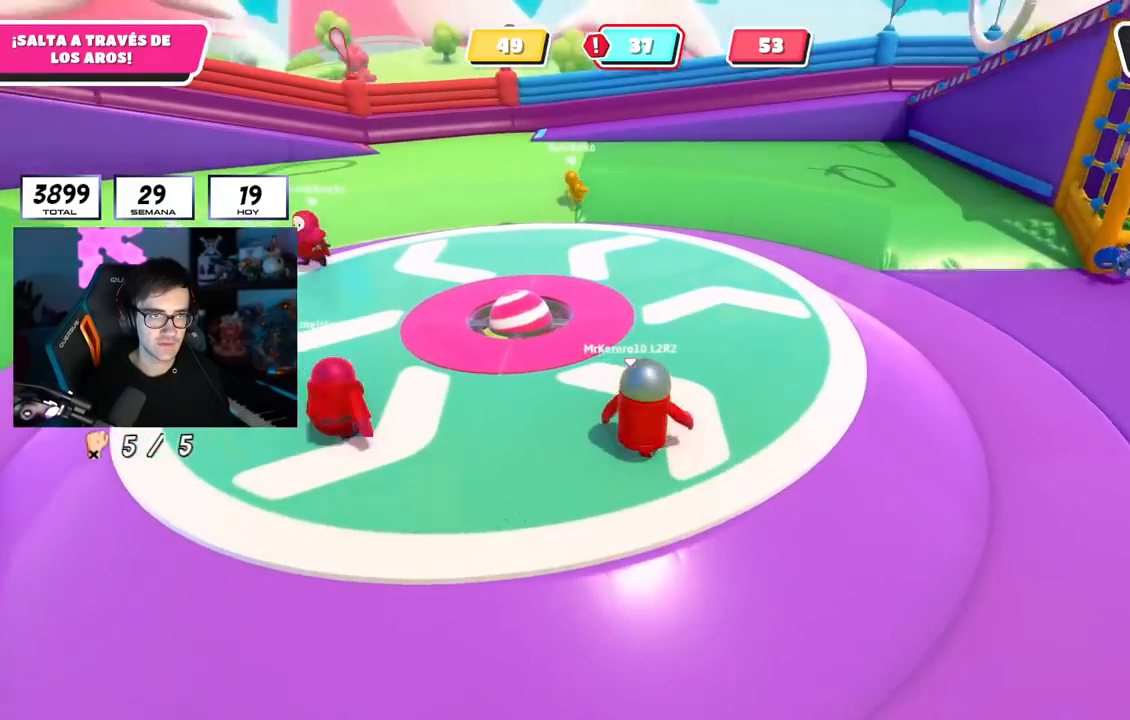
{"buttons": [], "left_stick": "left", "right_stick": "up-left", "events": [[83, "left_stick", "up-left"], [250, "left_stick", "up-right"], [350, "right_stick", "up-left"], [367, "left_stick", "down-right"], [467, "left_stick", "left"]]}
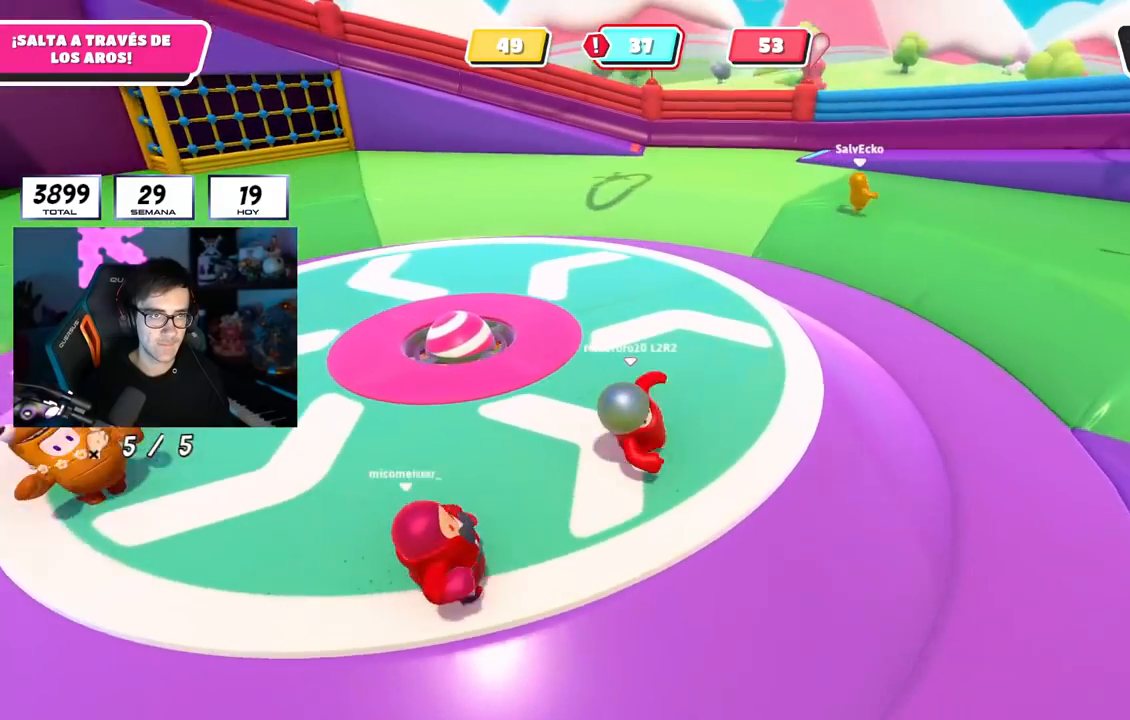
{"buttons": [], "left_stick": "down-left", "right_stick": "up-left", "events": [[134, "left_stick", "up"], [167, "right_stick", "center"], [284, "right_stick", "up-left"], [300, "left_stick", "right"], [467, "left_stick", "down-left"]]}
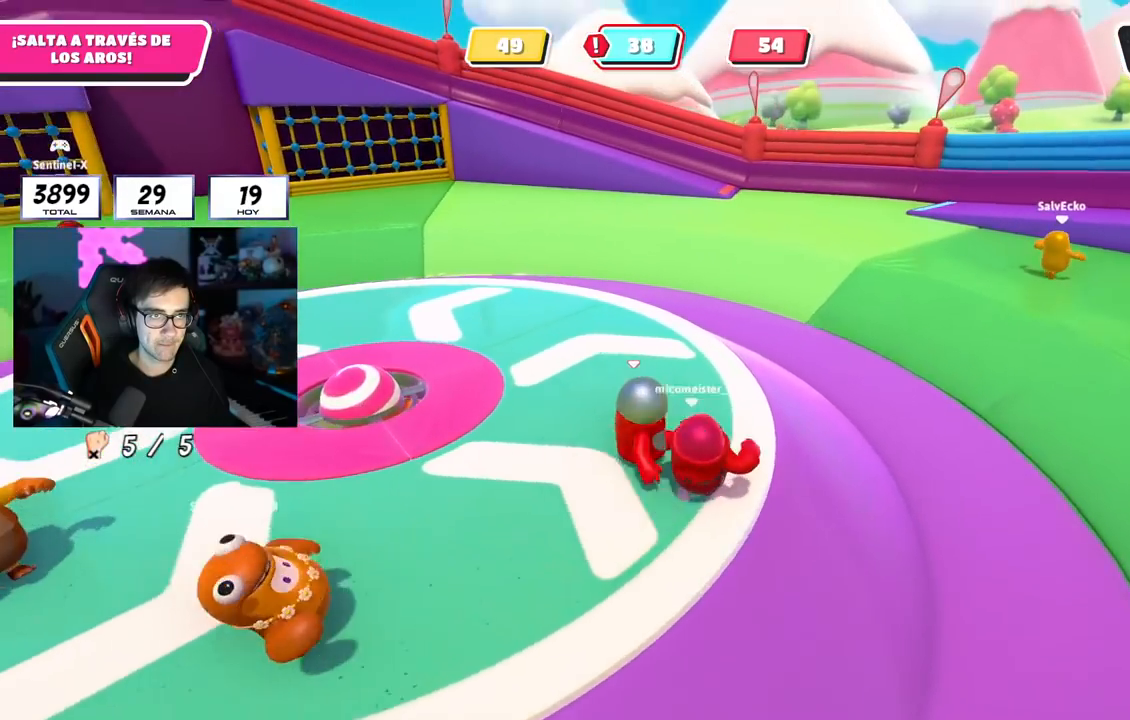
{"buttons": [], "left_stick": "center", "right_stick": "left", "events": [[66, "left_stick", "left"], [200, "left_stick", "up"], [233, "right_stick", "left"], [250, "left_stick", "up-right"], [467, "left_stick", "center"]]}
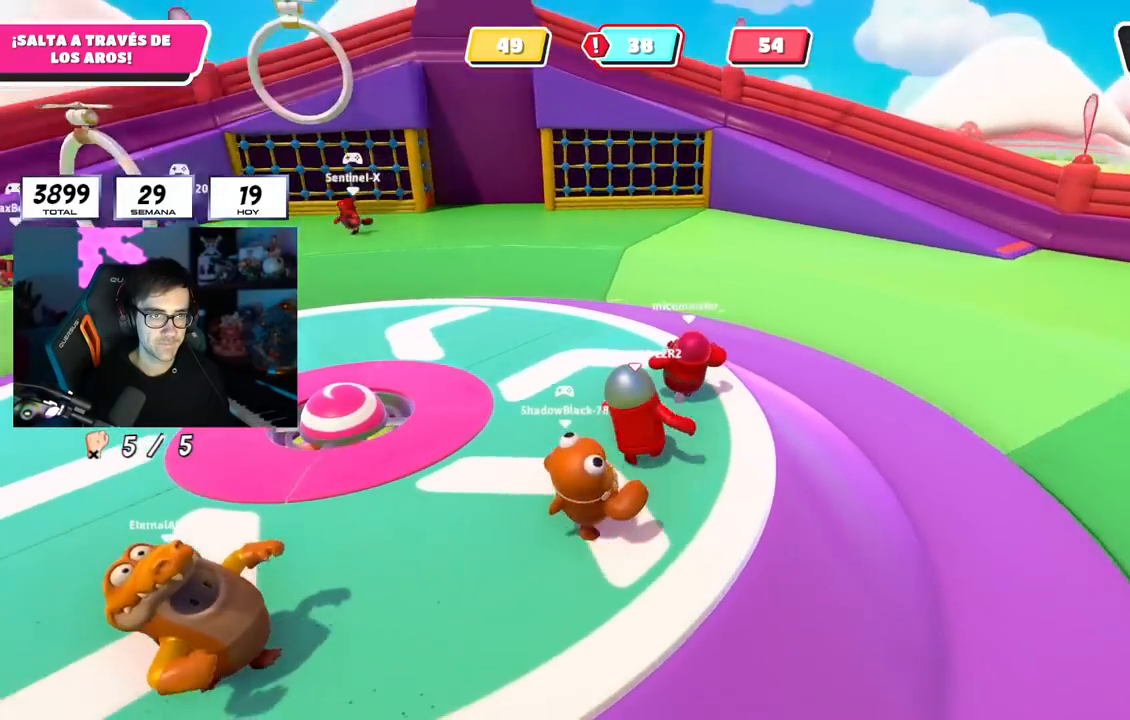
{"buttons": [], "left_stick": "down", "right_stick": "up-left", "events": [[33, "left_stick", "down"], [184, "left_stick", "left"], [267, "right_stick", "up-left"], [484, "left_stick", "down"]]}
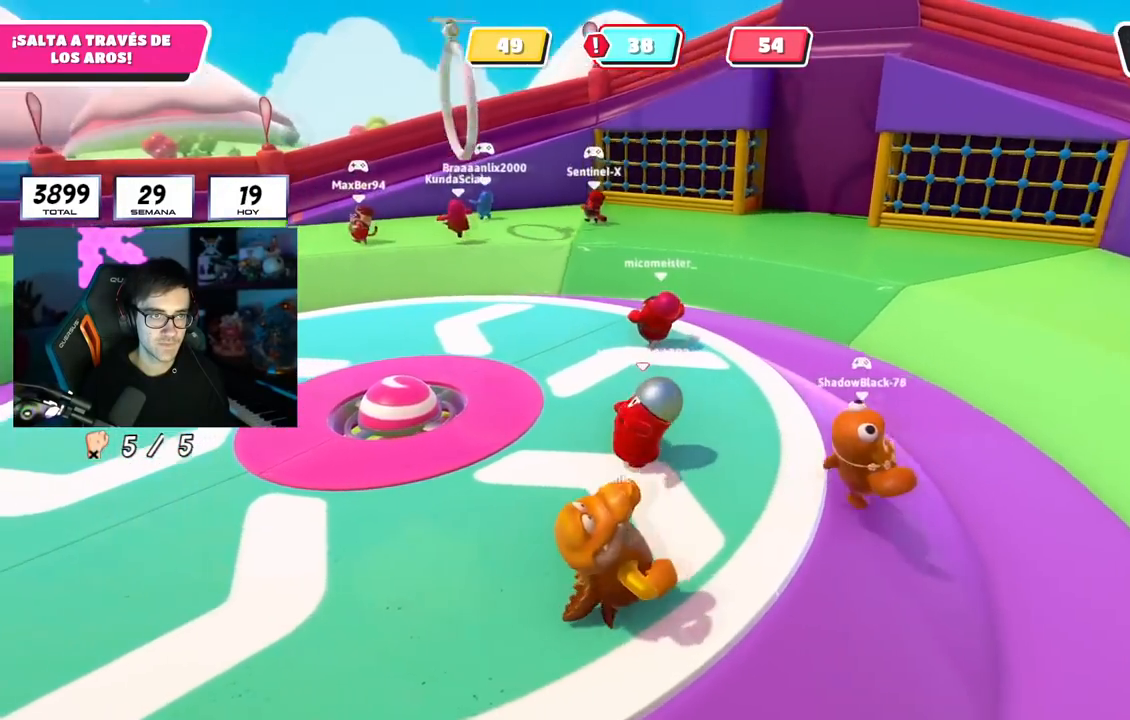
{"buttons": [], "left_stick": "down", "right_stick": "left", "events": [[33, "right_stick", "left"], [50, "left_stick", "down-right"], [233, "left_stick", "up"], [400, "left_stick", "right"], [500, "left_stick", "down"]]}
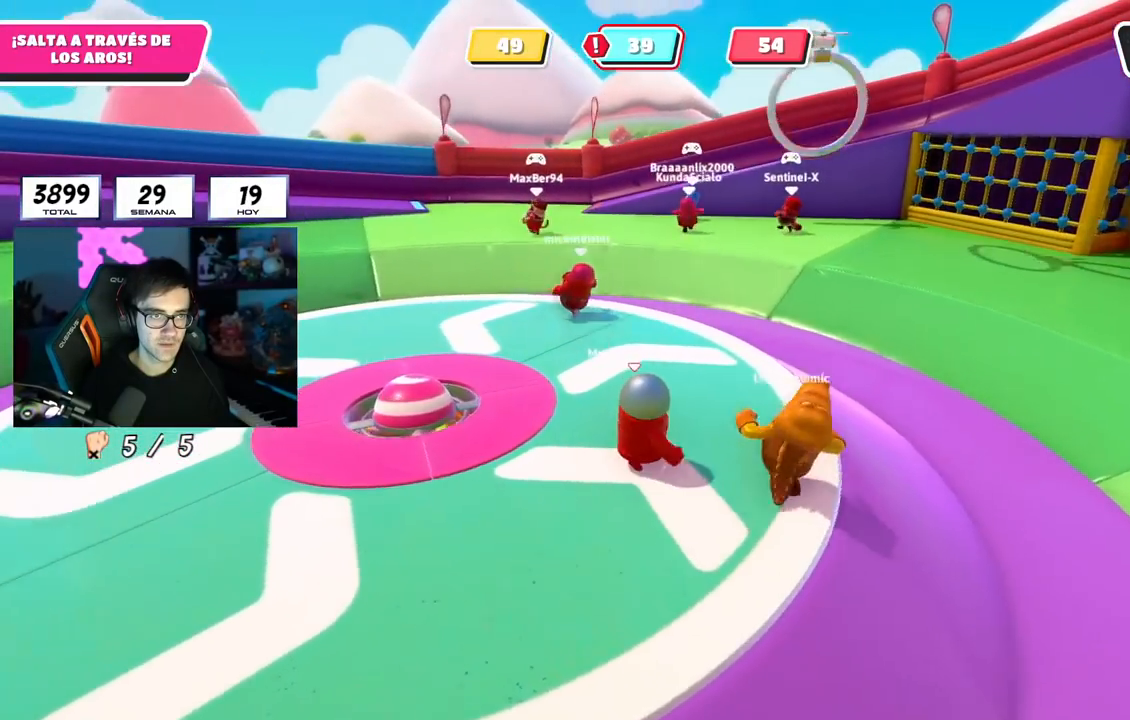
{"buttons": [], "left_stick": "up", "right_stick": "left", "events": [[84, "left_stick", "left"], [100, "right_stick", "center"], [234, "left_stick", "up"], [317, "right_stick", "left"], [334, "left_stick", "up-right"], [467, "left_stick", "up"]]}
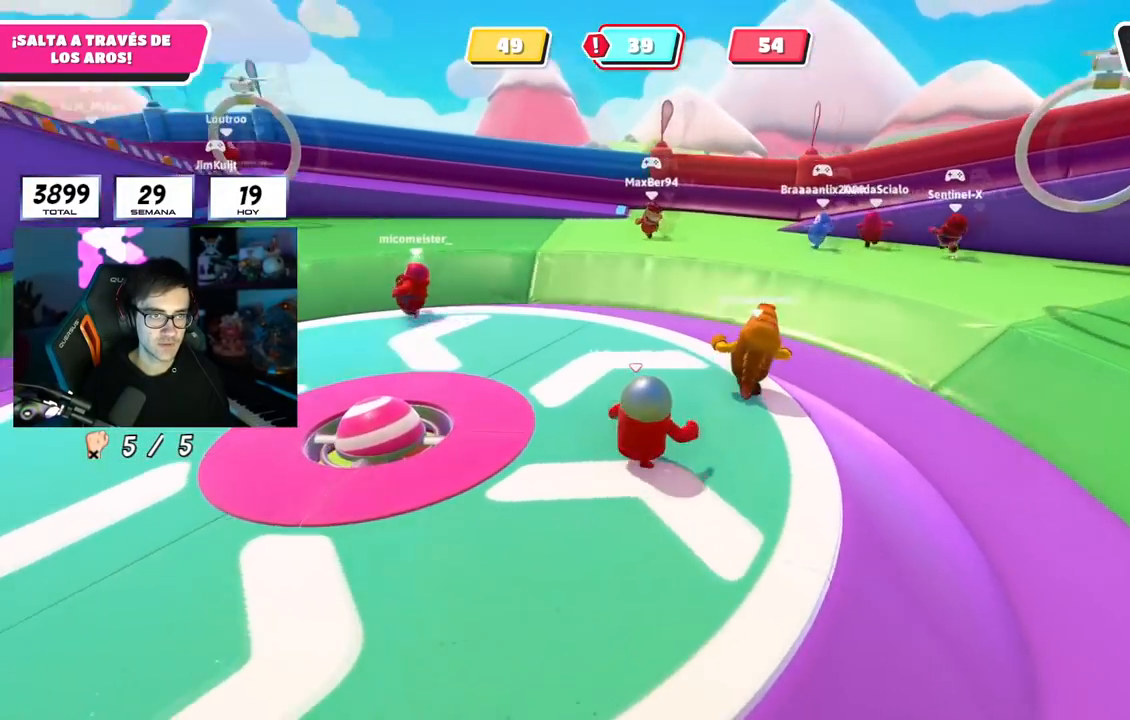
{"buttons": [], "left_stick": "up", "right_stick": "left"}
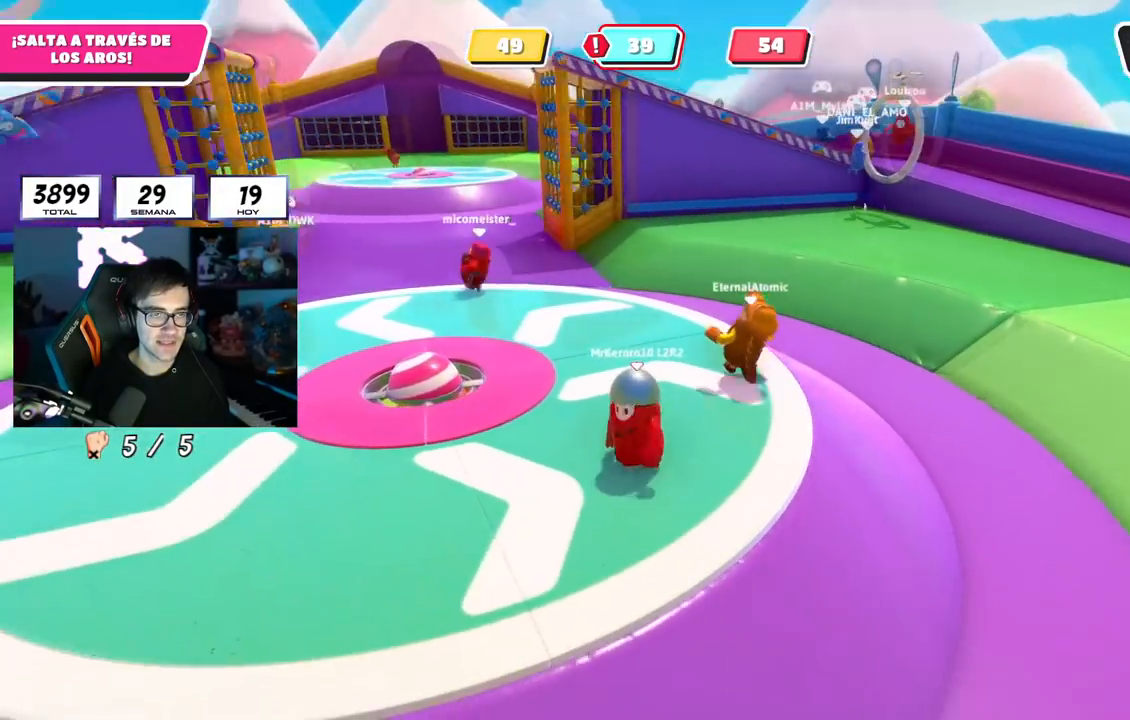
{"buttons": [], "left_stick": "up-right", "right_stick": "left", "events": [[67, "left_stick", "up-right"]]}